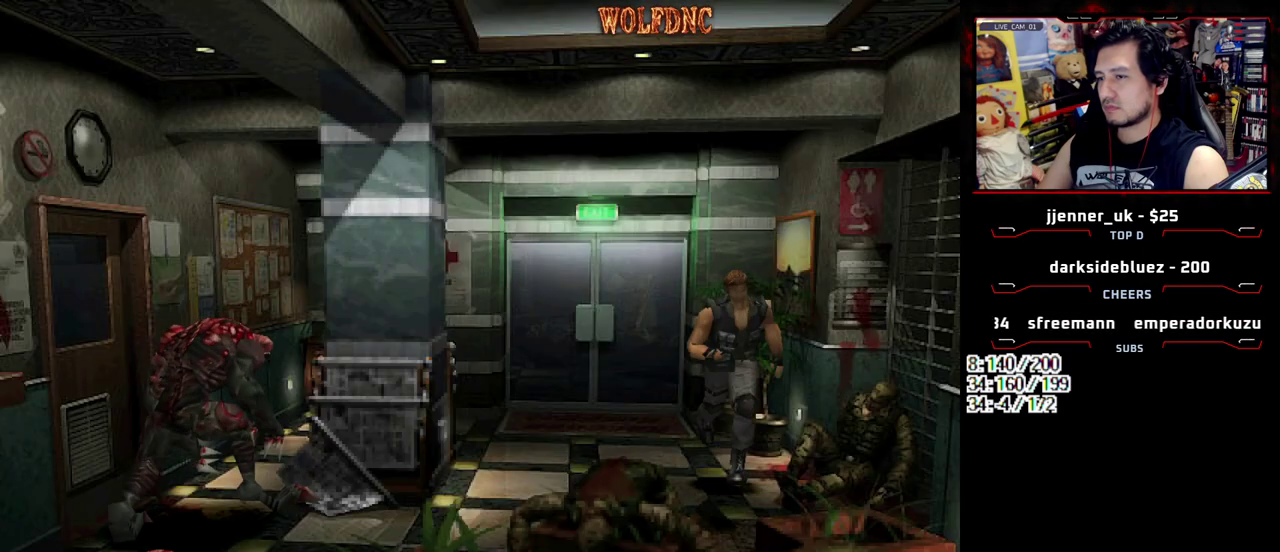
Gameplay with a controller (PlayStation layout); each line is a JSON object with the inputs held at the frame after it. "events" lists button and stick changes between this image and that frame as [ms after this image, input, new state], when the widget could be followed in between. Not read: L3 R3.
{"buttons": [], "events": [[33, "DPAD_RIGHT", "up"], [33, "DPAD_UP", "up"], [33, "SQUARE", "up"]]}
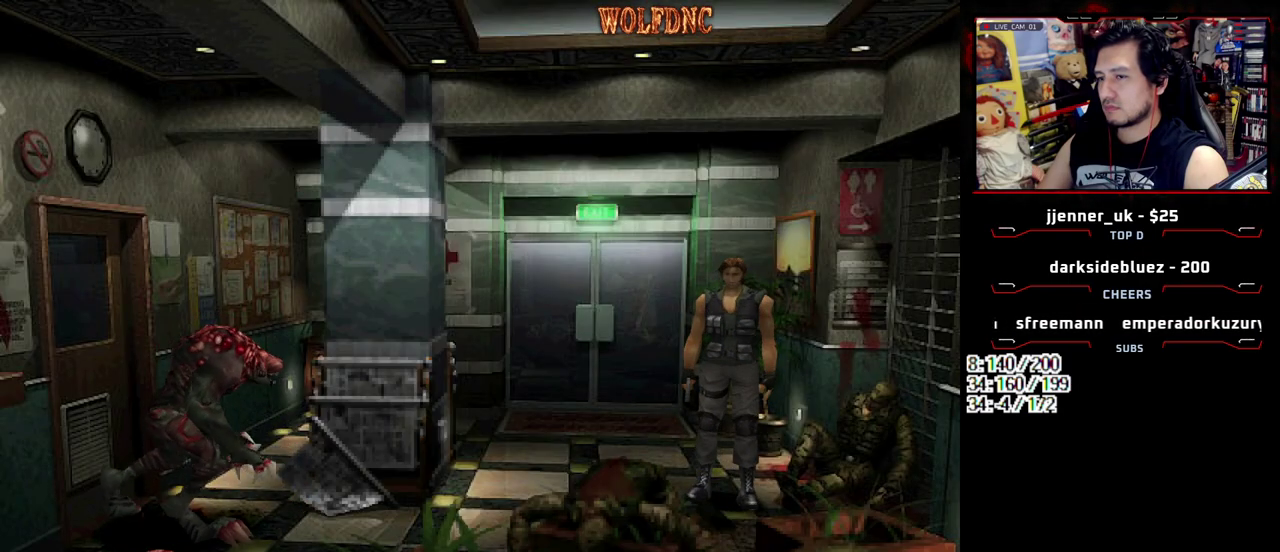
{"buttons": [], "events": [[200, "DPAD_RIGHT", "down"], [433, "DPAD_RIGHT", "up"]]}
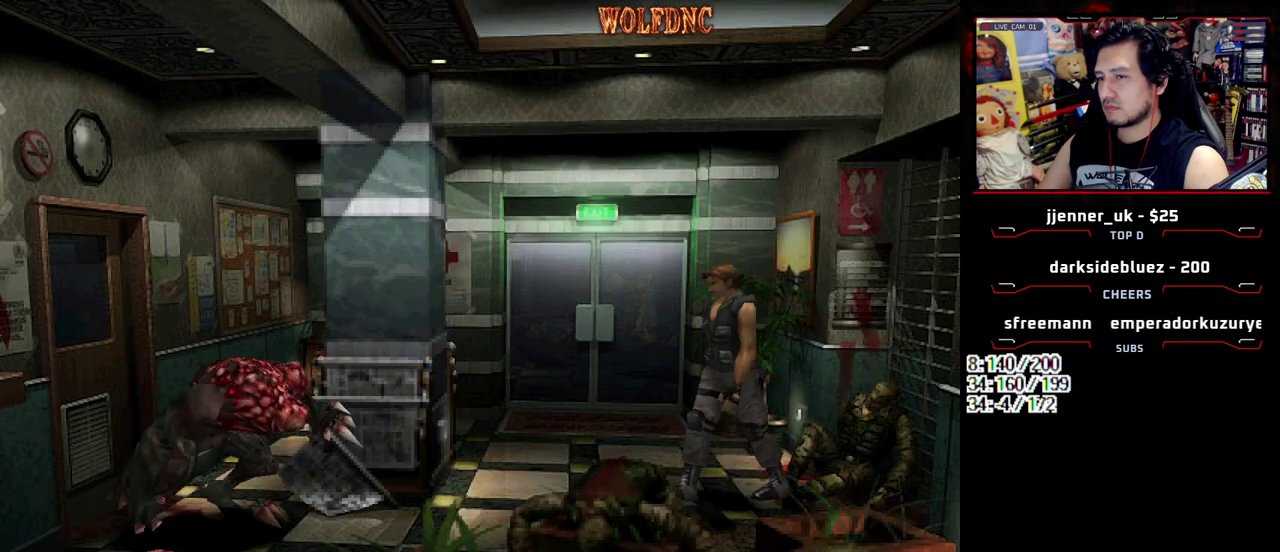
{"buttons": [], "events": []}
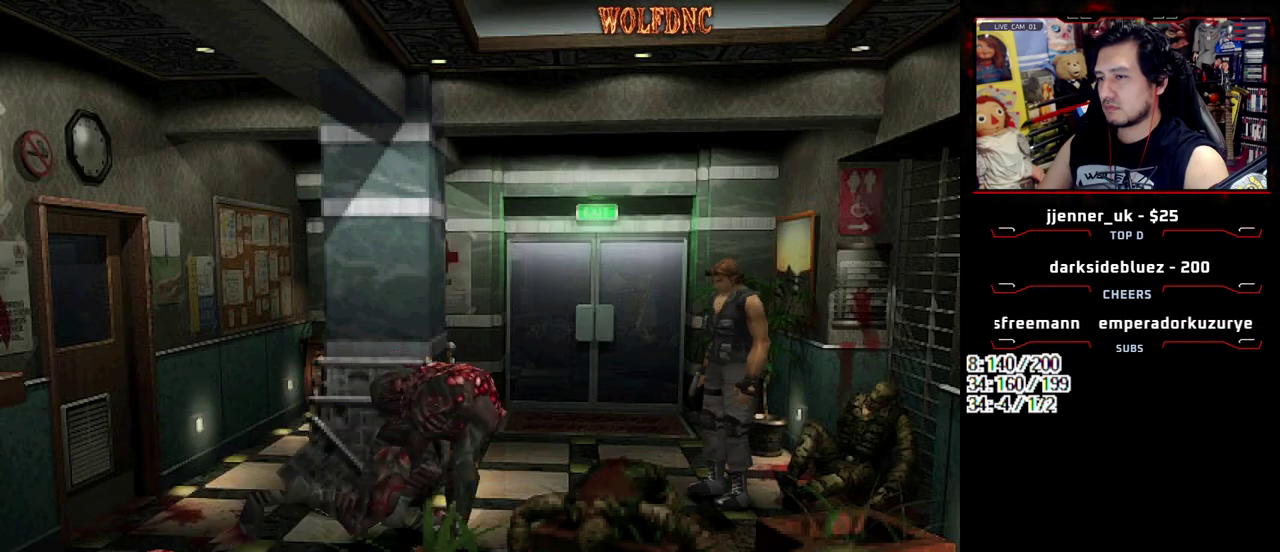
{"buttons": ["CROSS", "R1", "DPAD_DOWN"], "events": [[183, "R1", "down"], [233, "CROSS", "down"], [233, "DPAD_DOWN", "down"]]}
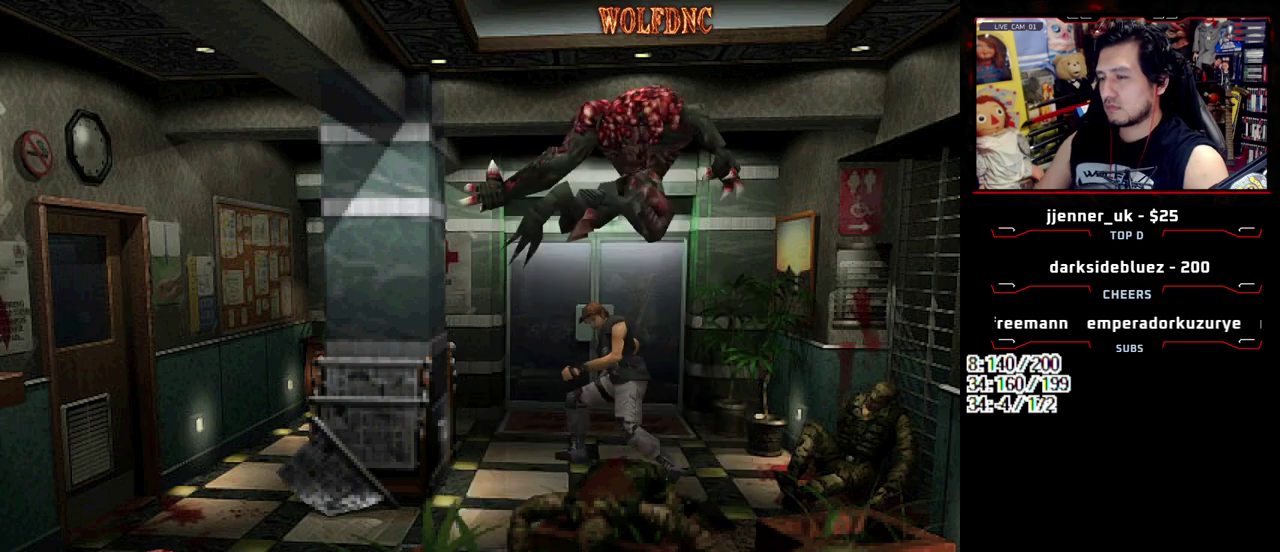
{"buttons": ["R1", "DPAD_DOWN"], "events": [[250, "DPAD_DOWN", "up"], [350, "CROSS", "up"], [350, "DPAD_DOWN", "down"]]}
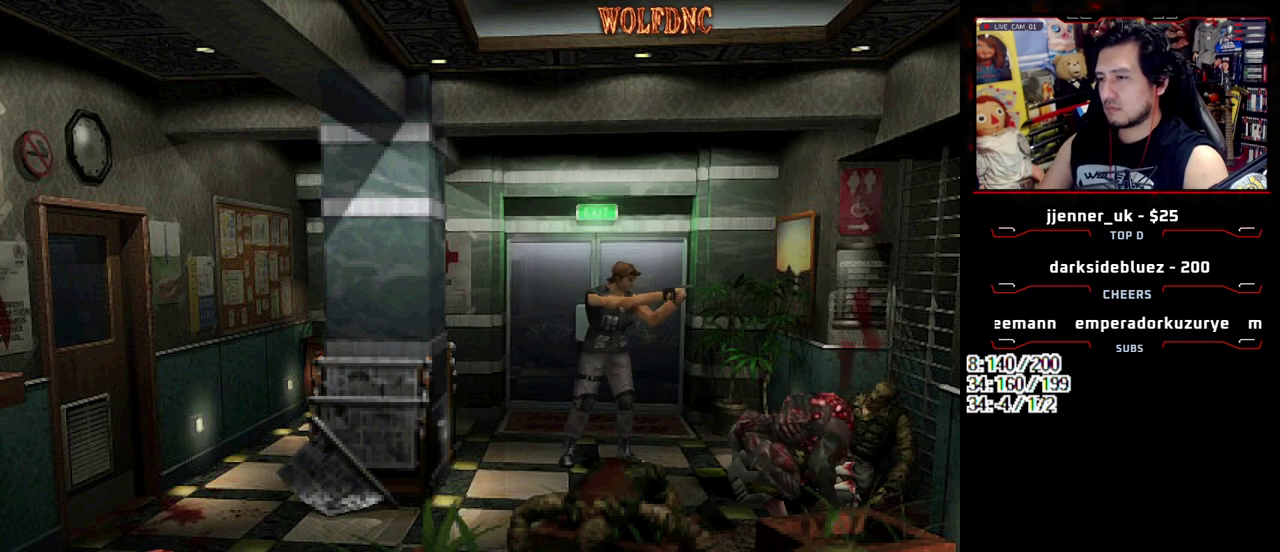
{"buttons": [], "events": [[83, "CROSS", "down"], [267, "CROSS", "up"], [317, "DPAD_DOWN", "up"], [450, "R1", "up"]]}
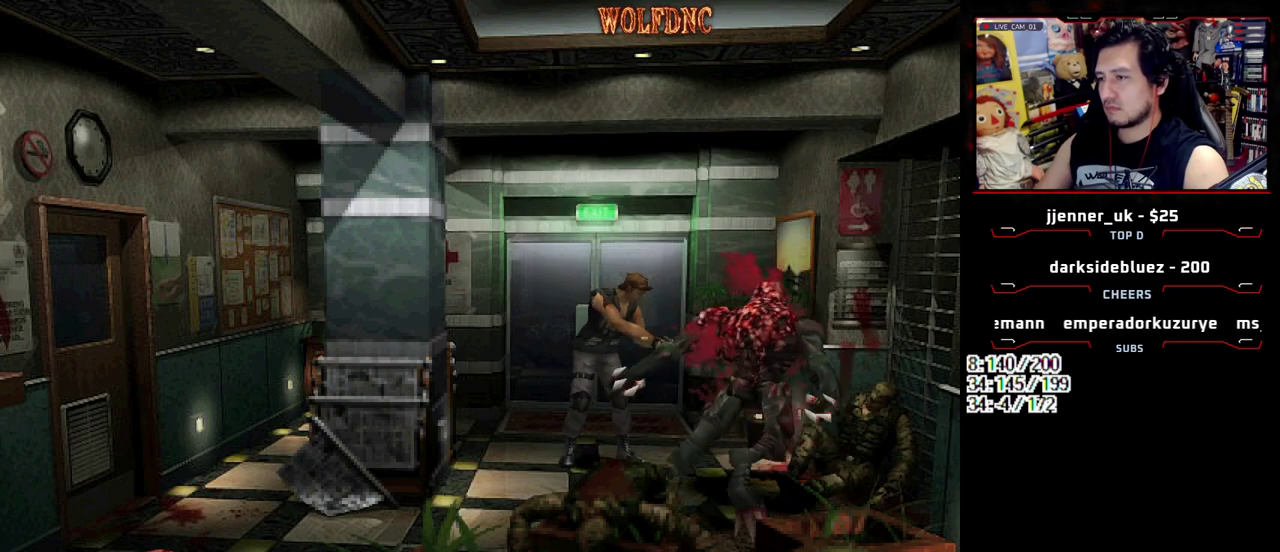
{"buttons": ["SQUARE", "DPAD_UP", "DPAD_RIGHT"], "events": [[233, "DPAD_RIGHT", "down"], [333, "DPAD_UP", "down"], [467, "SQUARE", "down"]]}
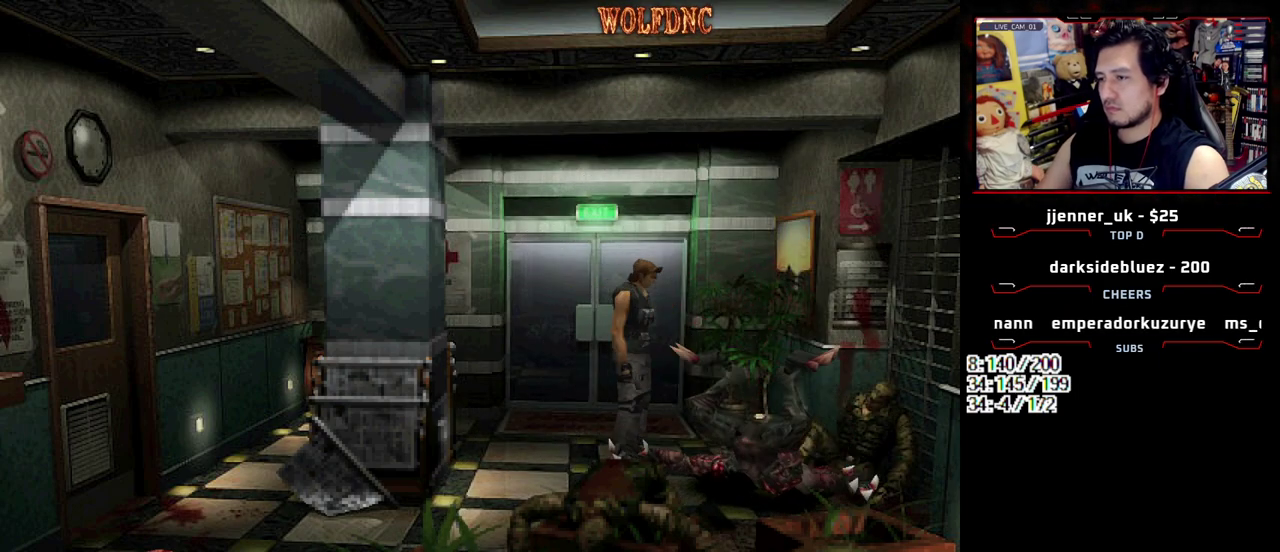
{"buttons": [], "events": [[17, "CIRCLE", "down"], [17, "SQUARE", "up"], [67, "DPAD_RIGHT", "up"], [67, "DPAD_UP", "up"], [117, "CIRCLE", "up"], [200, "CIRCLE", "down"], [250, "CIRCLE", "up"], [300, "CIRCLE", "down"], [350, "CIRCLE", "up"]]}
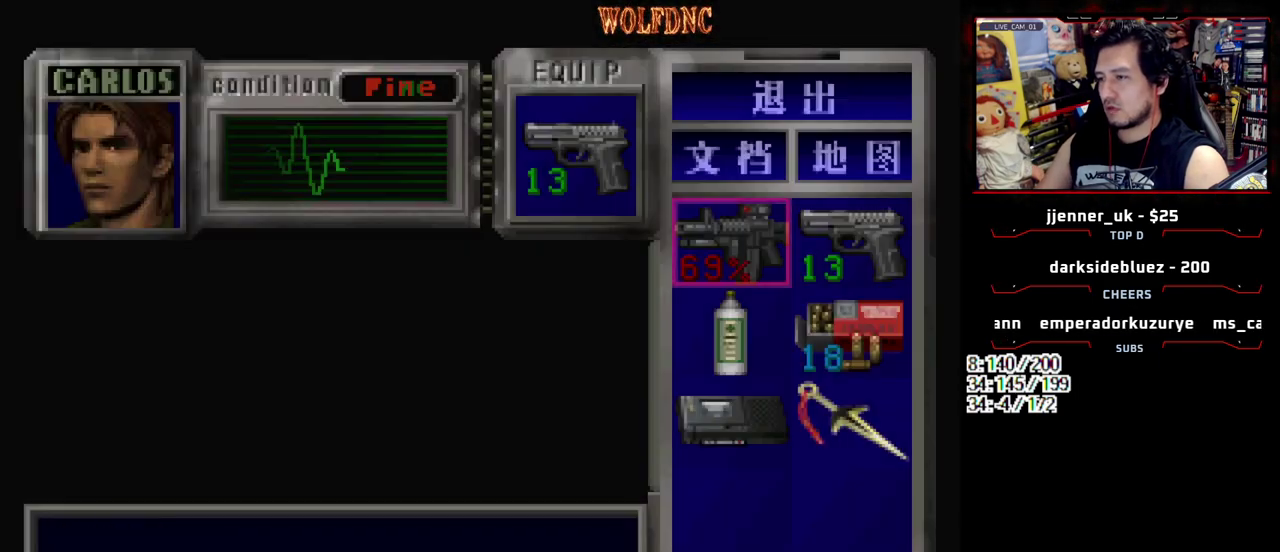
{"buttons": ["DPAD_RIGHT"], "events": [[217, "DPAD_DOWN", "down"], [317, "DPAD_DOWN", "up"], [400, "DPAD_DOWN", "down"], [450, "DPAD_RIGHT", "down"], [500, "DPAD_DOWN", "up"]]}
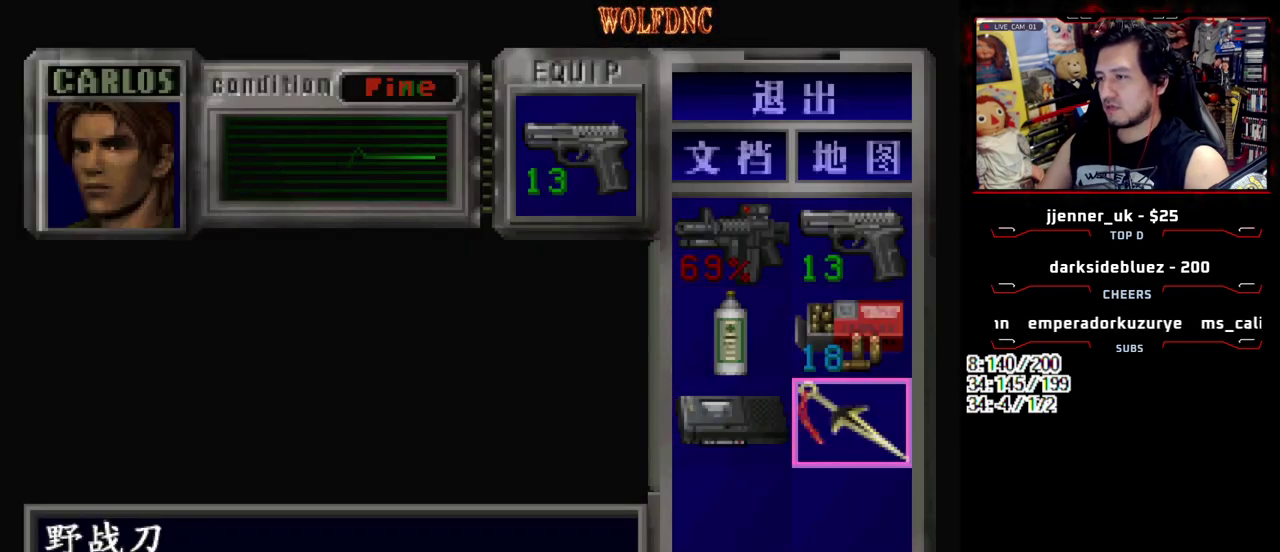
{"buttons": [], "events": [[50, "CROSS", "down"], [50, "DPAD_RIGHT", "up"], [150, "CROSS", "up"], [233, "CROSS", "down"], [283, "CROSS", "up"], [417, "SQUARE", "down"], [467, "SQUARE", "up"]]}
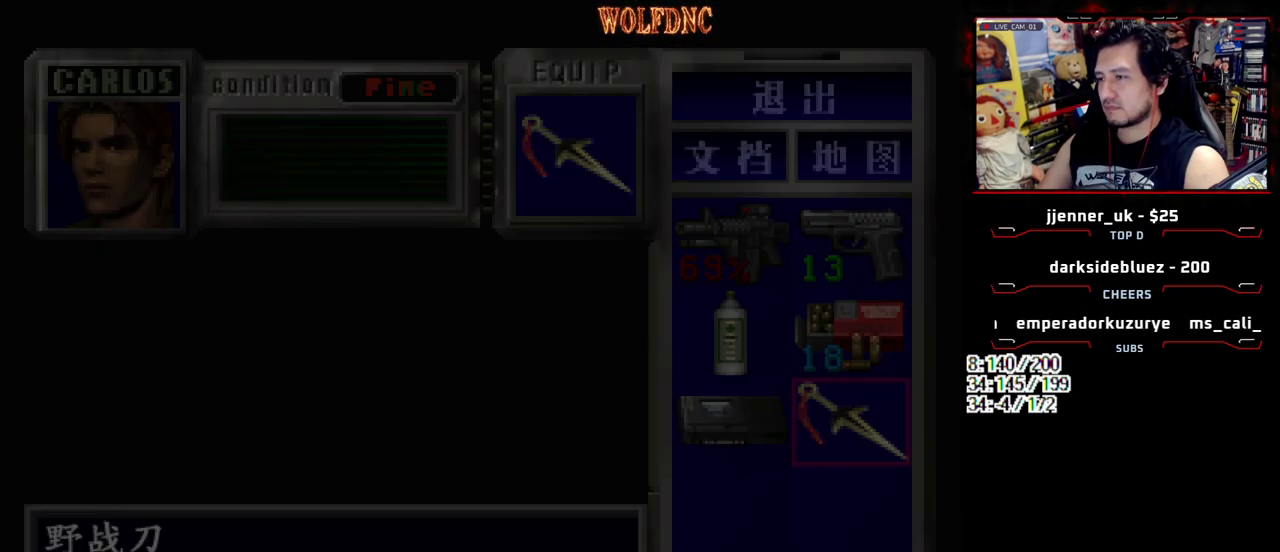
{"buttons": ["CROSS", "R1", "DPAD_DOWN"], "events": [[17, "DPAD_LEFT", "down"], [117, "DPAD_DOWN", "down"], [300, "R1", "down"], [350, "CROSS", "down"], [350, "DPAD_LEFT", "up"]]}
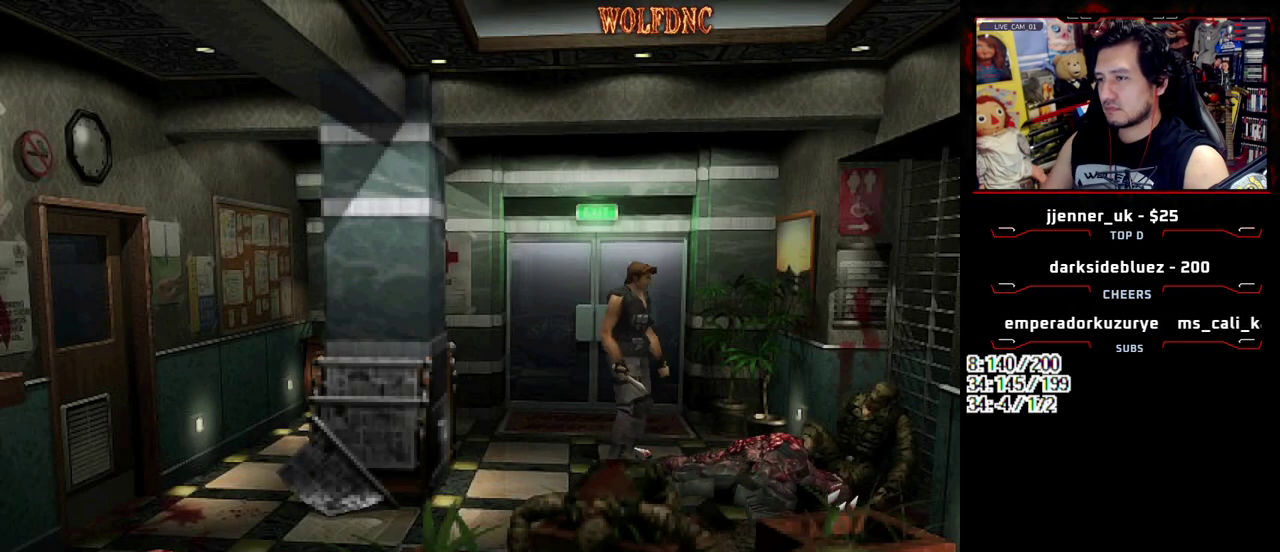
{"buttons": ["CROSS", "R1", "DPAD_DOWN"], "events": [[450, "R1", "up"], [500, "R1", "down"]]}
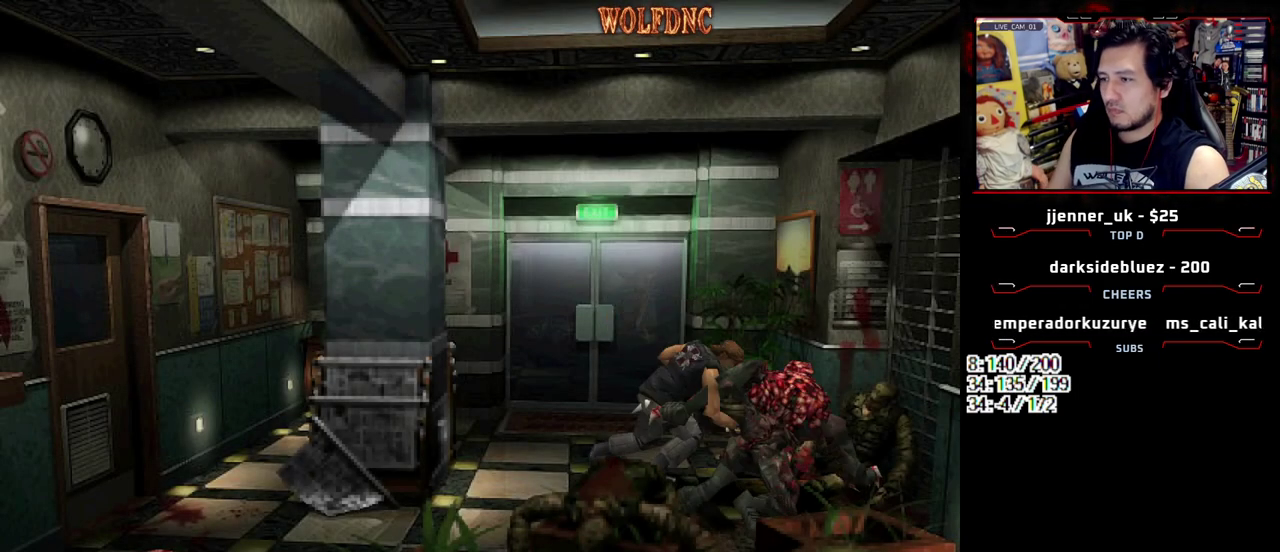
{"buttons": ["CROSS", "R1", "DPAD_DOWN"], "events": [[50, "R1", "up"], [183, "R1", "down"], [233, "R1", "up"], [283, "R1", "down"], [333, "R1", "up"], [467, "R1", "down"]]}
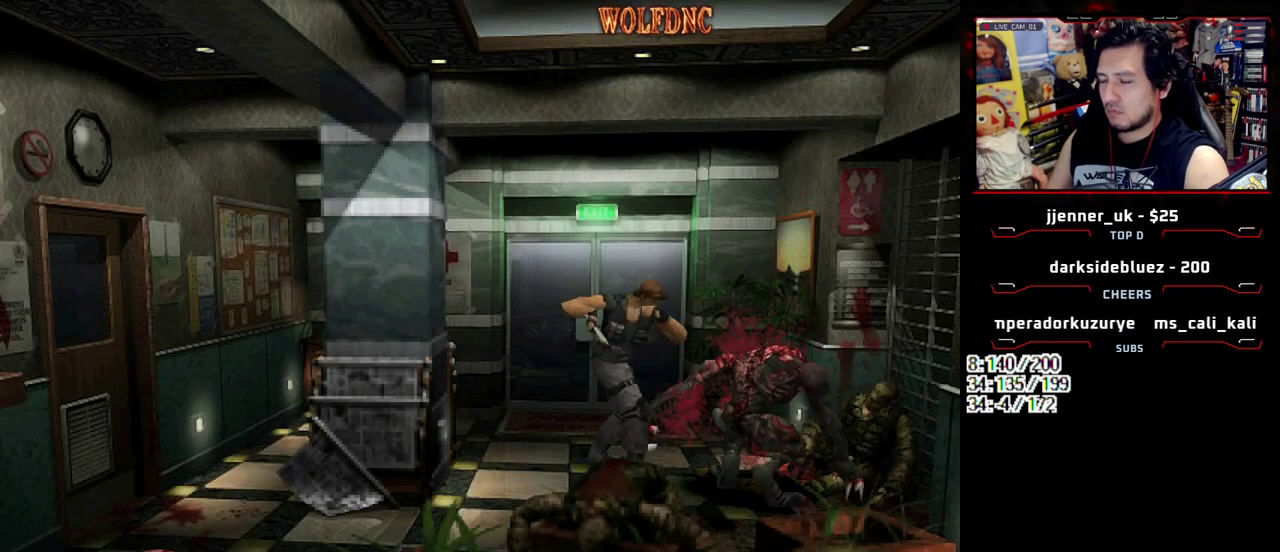
{"buttons": ["DPAD_DOWN"], "events": [[483, "CROSS", "up"], [483, "R1", "up"]]}
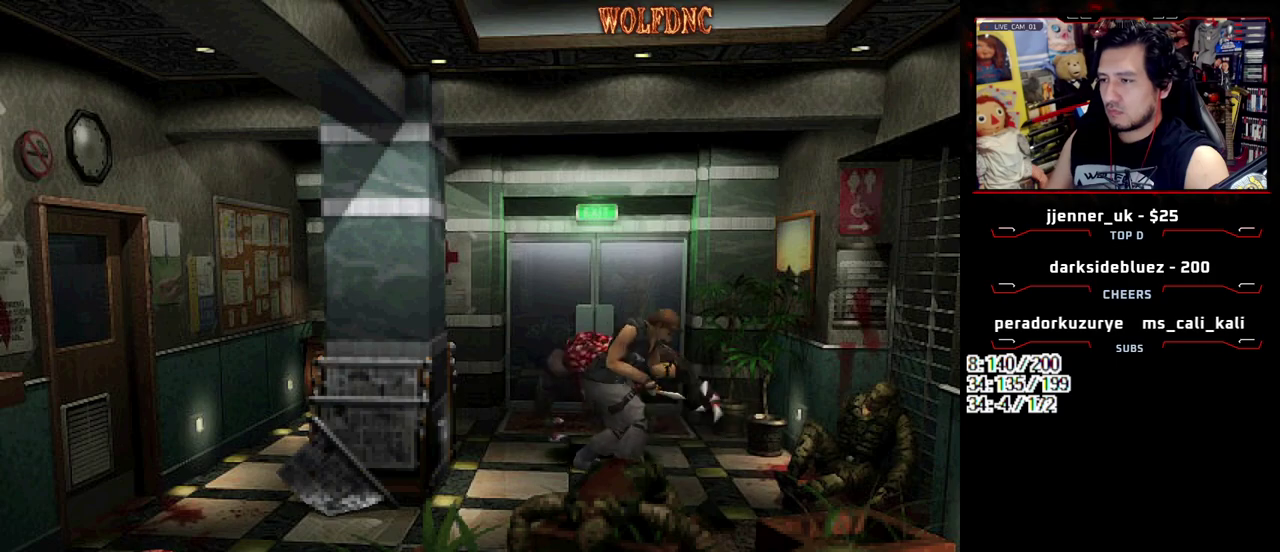
{"buttons": [], "events": [[83, "DPAD_DOWN", "up"], [267, "DPAD_LEFT", "down"], [317, "CIRCLE", "down"], [317, "DPAD_LEFT", "up"], [450, "CIRCLE", "up"]]}
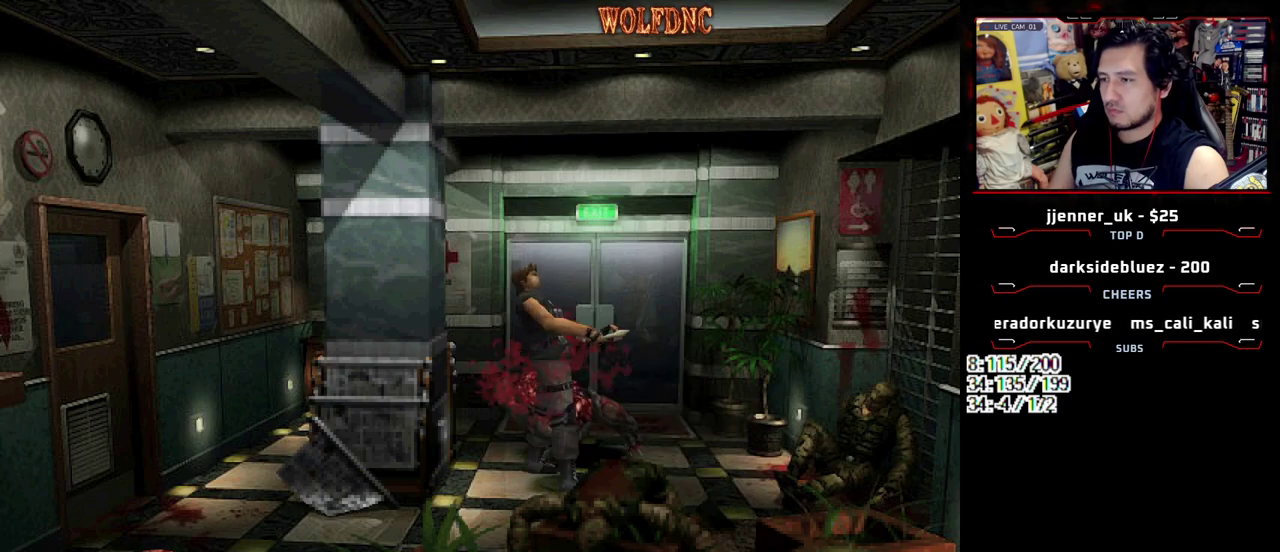
{"buttons": ["CIRCLE"], "events": [[50, "CIRCLE", "down"], [133, "CIRCLE", "up"], [233, "CIRCLE", "down"], [283, "CIRCLE", "up"], [333, "CIRCLE", "down"], [417, "CIRCLE", "up"], [467, "CIRCLE", "down"]]}
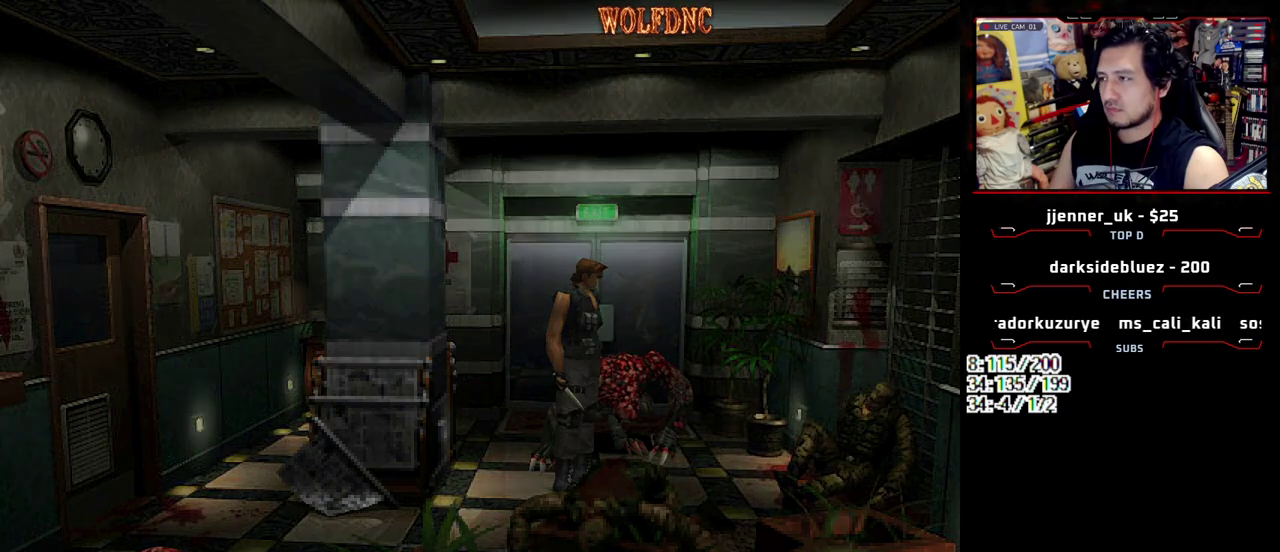
{"buttons": [], "events": [[17, "CIRCLE", "up"], [67, "CIRCLE", "down"], [150, "CIRCLE", "up"]]}
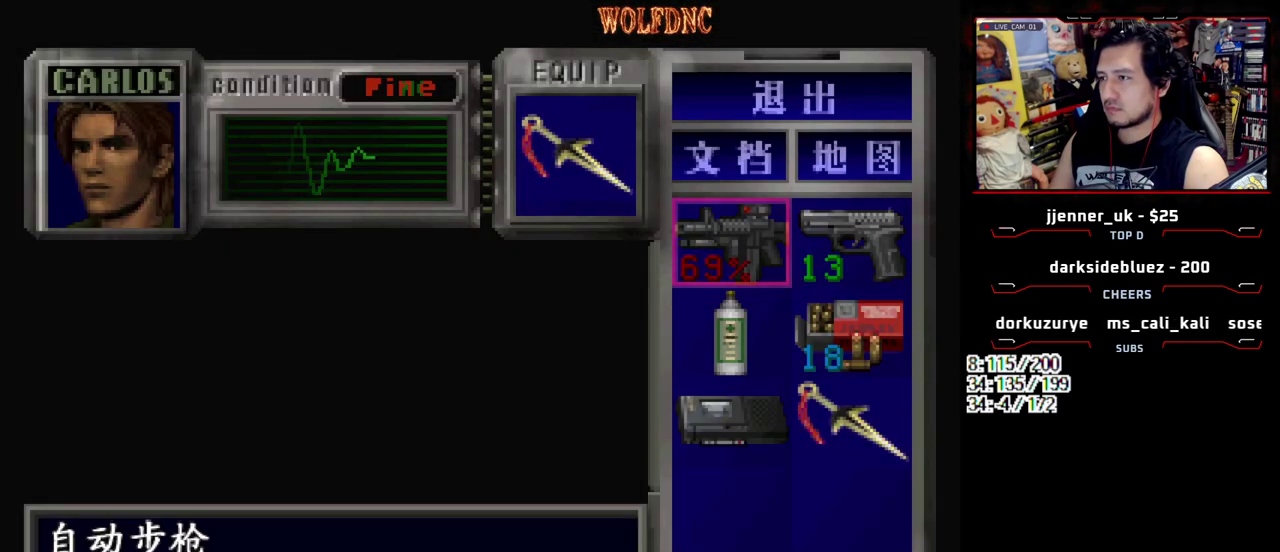
{"buttons": ["SQUARE", "DPAD_RIGHT"], "events": [[33, "DPAD_RIGHT", "down"], [167, "CROSS", "down"], [167, "DPAD_RIGHT", "up"], [267, "CROSS", "up"], [317, "CROSS", "down"], [400, "CROSS", "up"], [500, "DPAD_RIGHT", "down"], [500, "SQUARE", "down"]]}
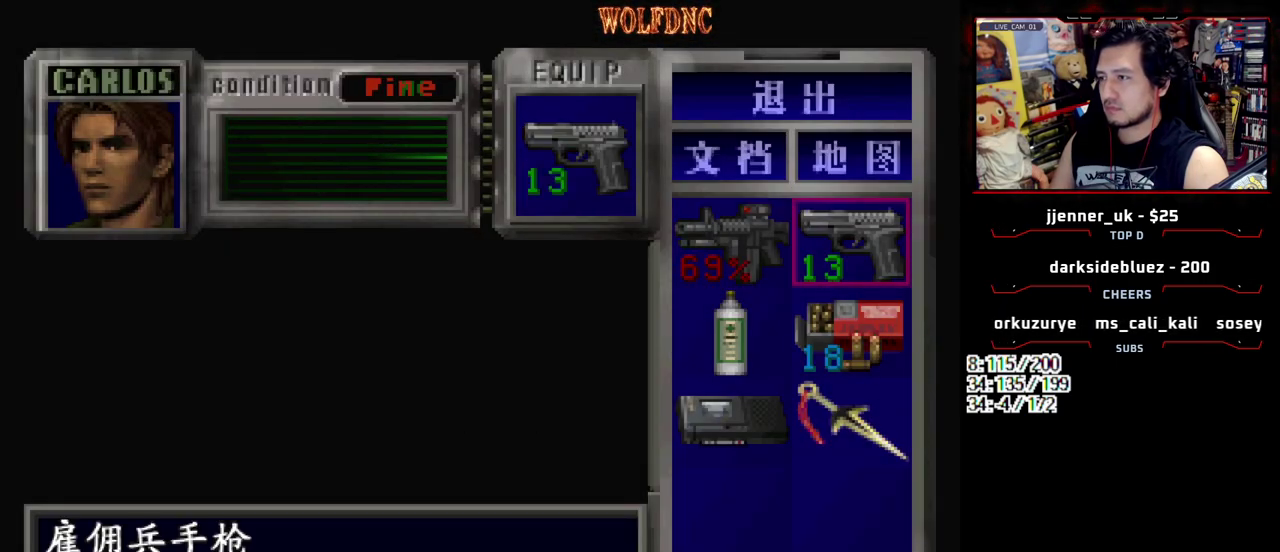
{"buttons": ["DPAD_RIGHT"], "events": [[100, "SQUARE", "up"], [283, "DPAD_DOWN", "down"], [333, "SQUARE", "down"], [417, "DPAD_DOWN", "up"], [417, "SQUARE", "up"]]}
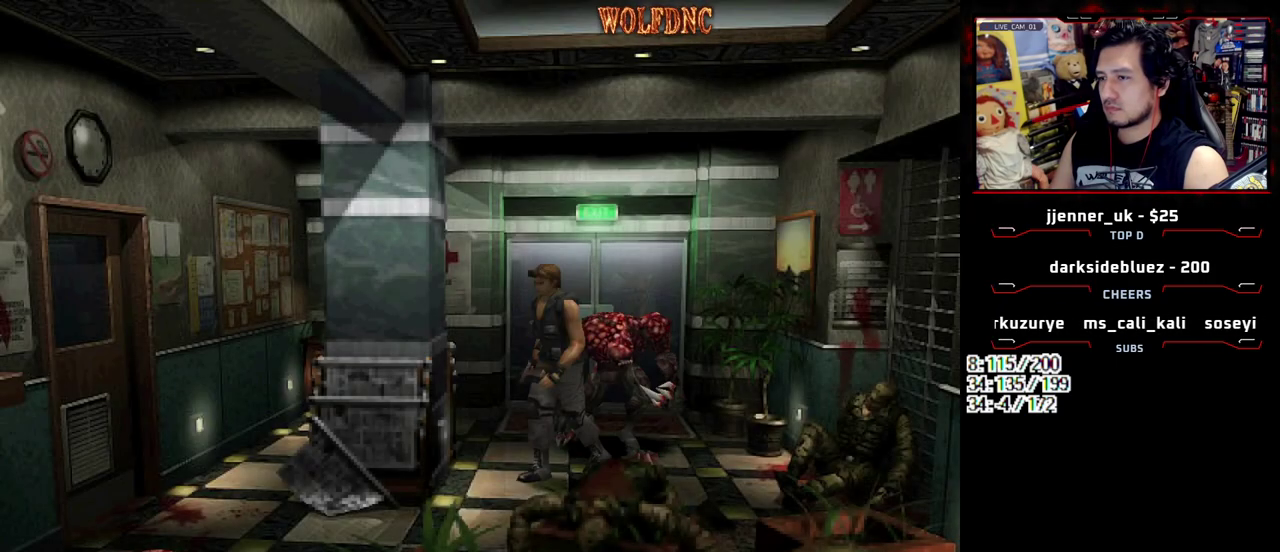
{"buttons": ["SQUARE", "DPAD_UP", "DPAD_RIGHT"], "events": [[67, "DPAD_UP", "down"], [67, "SQUARE", "down"]]}
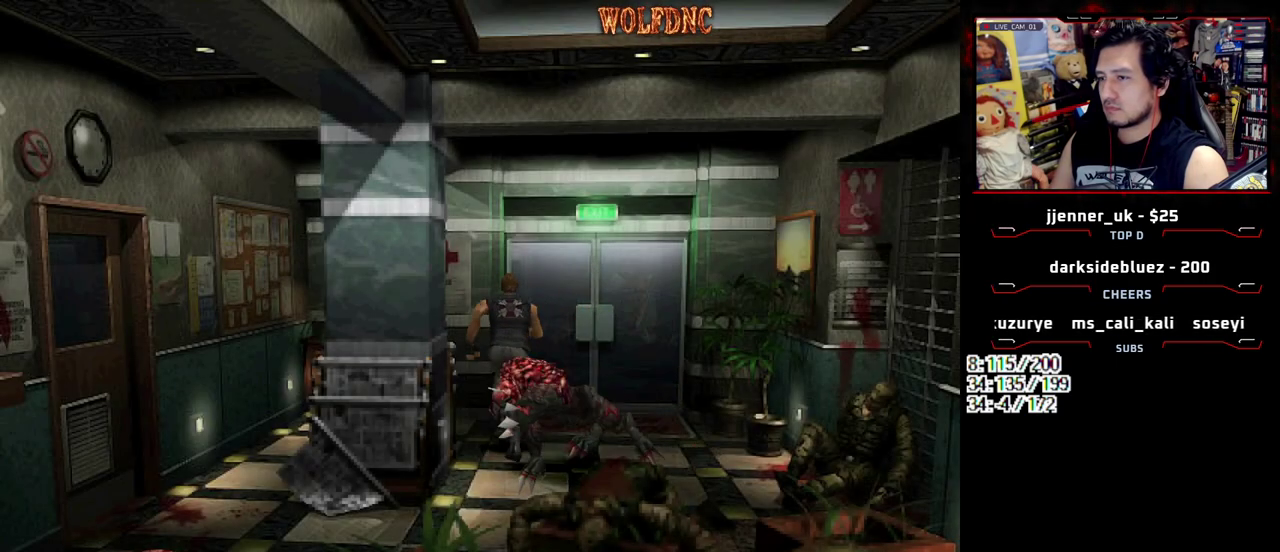
{"buttons": ["R1"], "events": [[367, "R1", "down"], [450, "DPAD_RIGHT", "up"], [450, "DPAD_UP", "up"], [450, "SQUARE", "up"]]}
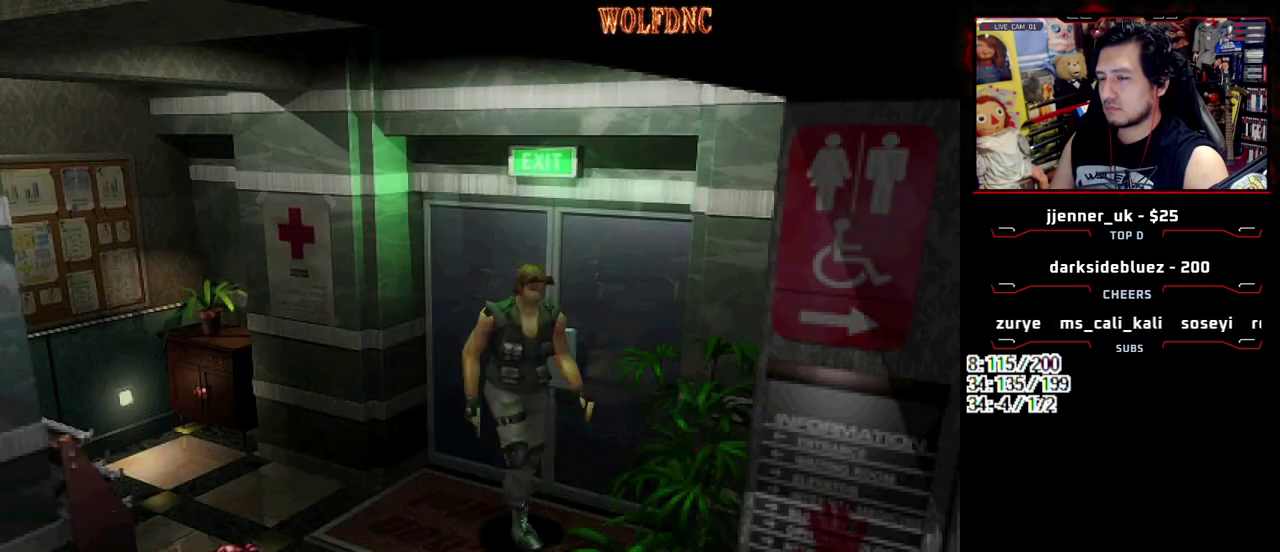
{"buttons": ["CROSS", "R1"], "events": [[50, "CROSS", "down"]]}
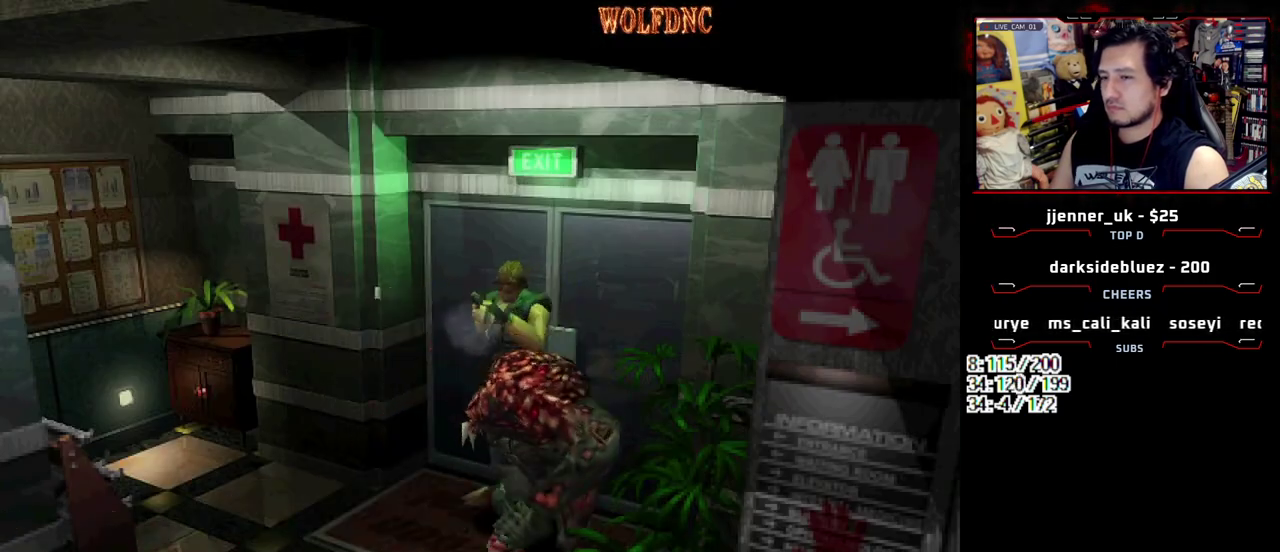
{"buttons": ["CROSS", "R1", "DPAD_DOWN", "DPAD_LEFT"], "events": [[67, "CROSS", "up"], [200, "DPAD_DOWN", "down"], [200, "DPAD_LEFT", "down"], [350, "CROSS", "down"]]}
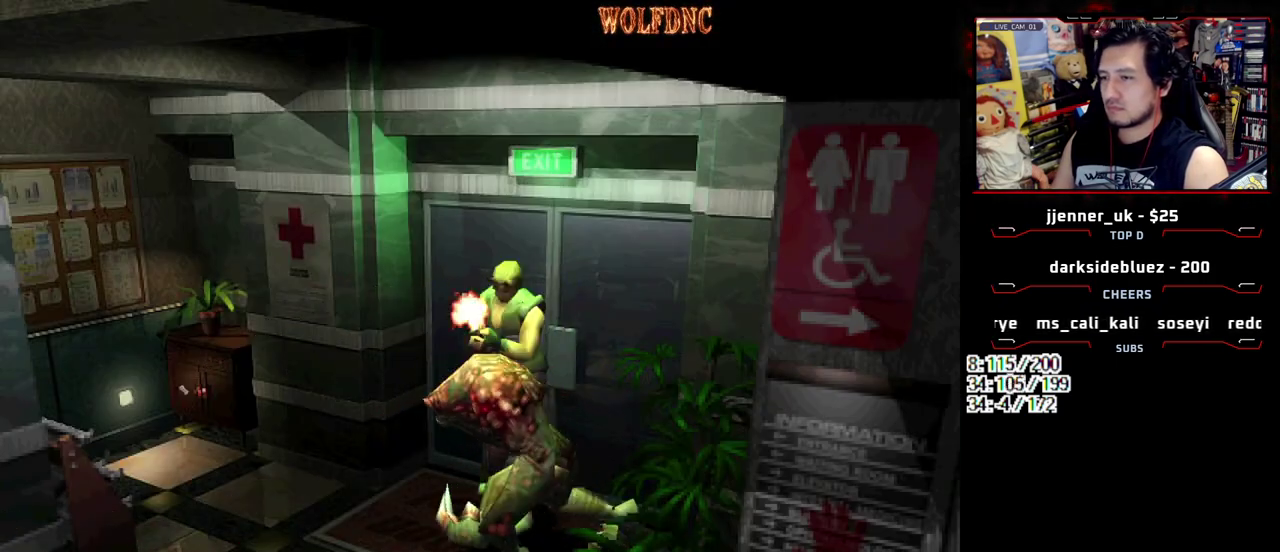
{"buttons": ["CROSS", "R1", "DPAD_DOWN", "DPAD_LEFT"], "events": [[317, "CROSS", "up"], [500, "CROSS", "down"]]}
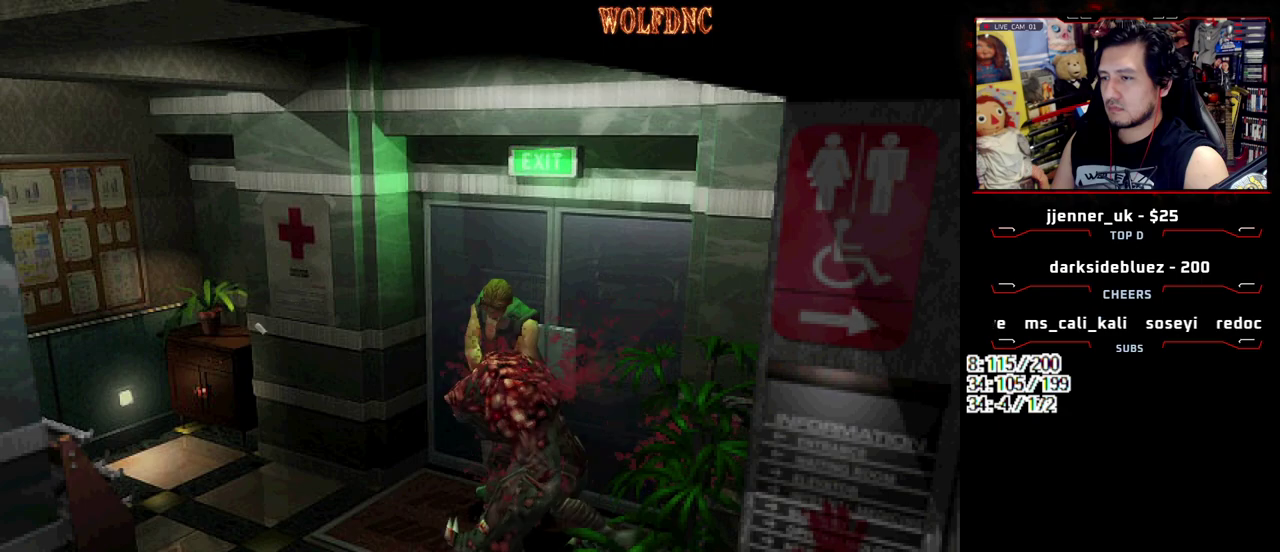
{"buttons": ["R1", "DPAD_DOWN"], "events": [[183, "DPAD_LEFT", "up"], [417, "CROSS", "up"]]}
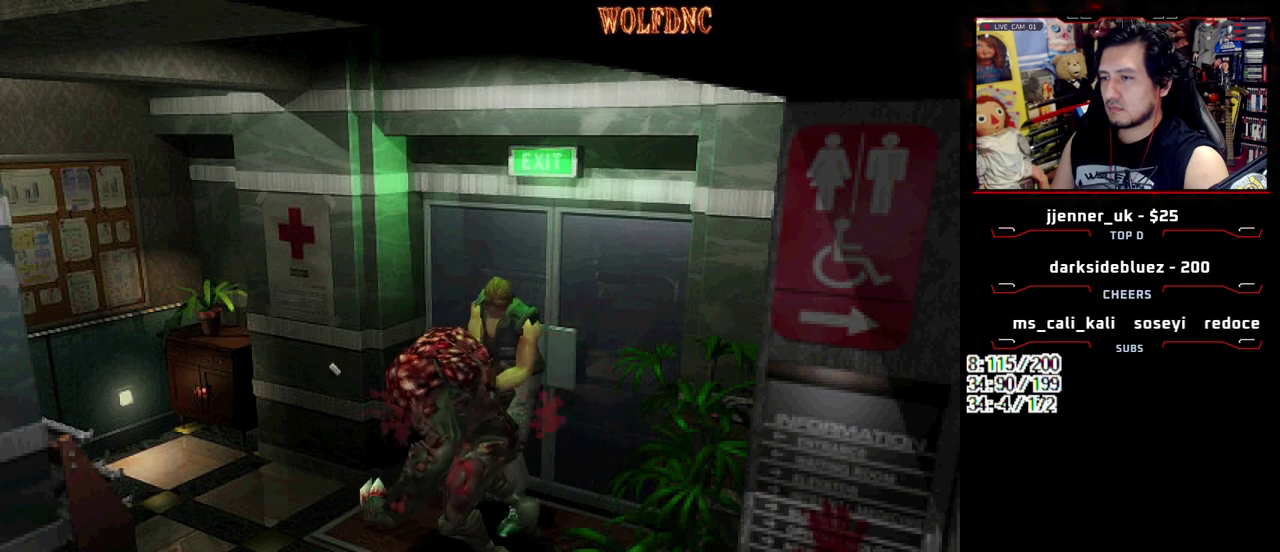
{"buttons": ["CROSS", "R1", "DPAD_DOWN"], "events": [[150, "CROSS", "down"]]}
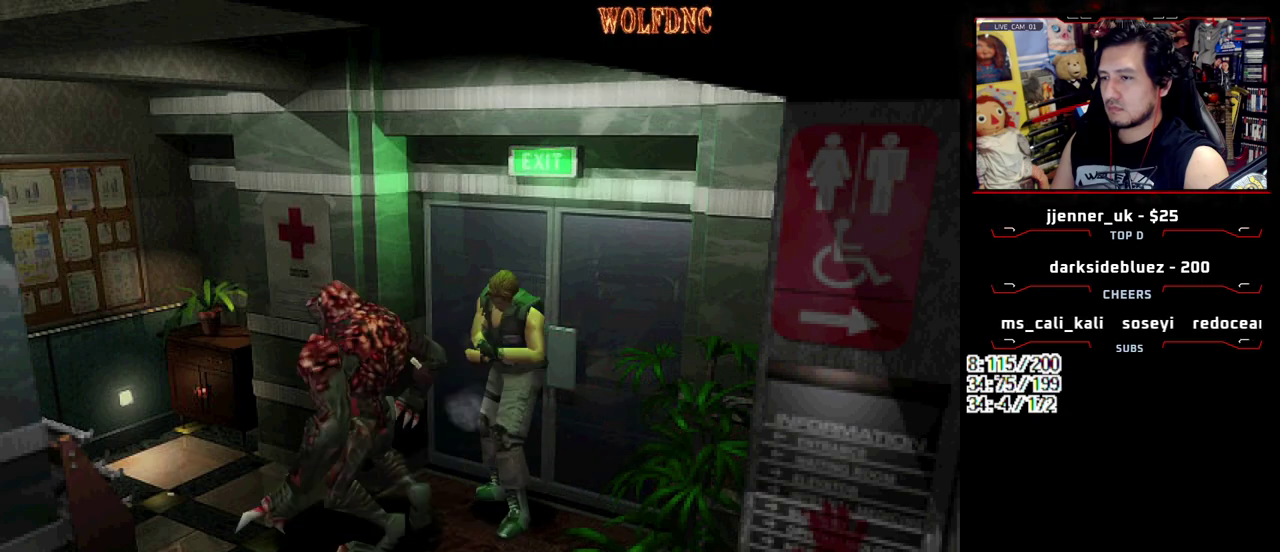
{"buttons": [], "events": [[83, "CROSS", "up"], [133, "R1", "up"], [167, "DPAD_DOWN", "up"]]}